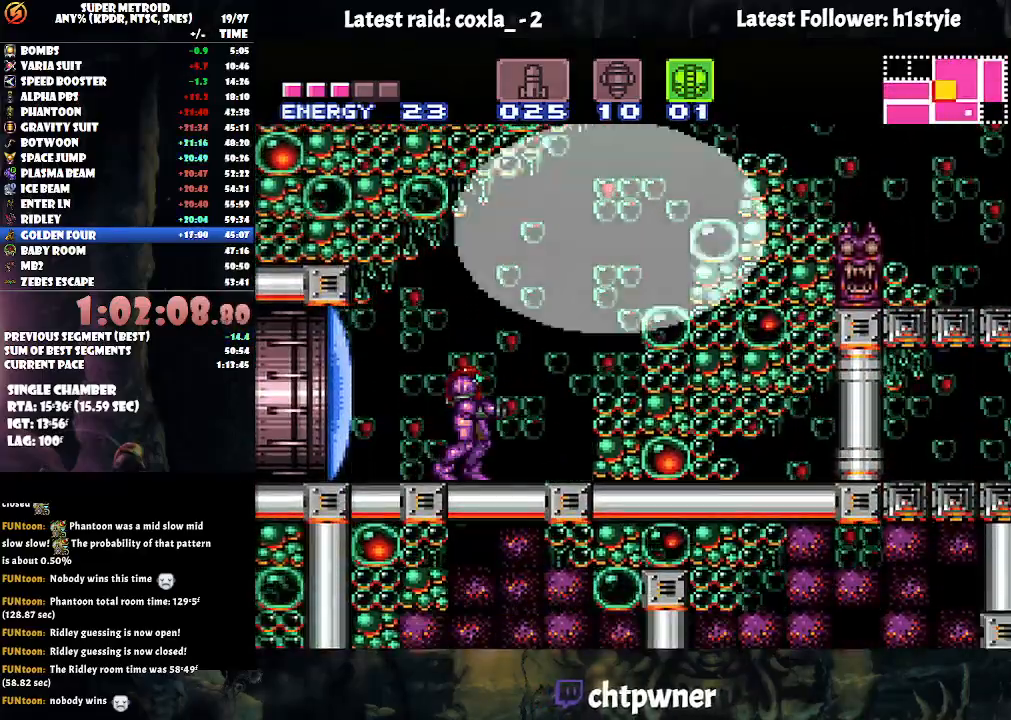
Gameplay with a controller (Nintendo layout); each line is a JSON object with the inputs held at the frame after it. "events" lists button and stick changes between this image and that frame as [ms after this image, input, new state], when the widget could be followed in between. Not read: L3 R3.
{"buttons": ["DPAD_DOWN"], "events": [[50, "DPAD_RIGHT", "down"], [67, "DPAD_RIGHT", "up"], [300, "B", "down"], [417, "DPAD_DOWN", "down"], [467, "B", "up"]]}
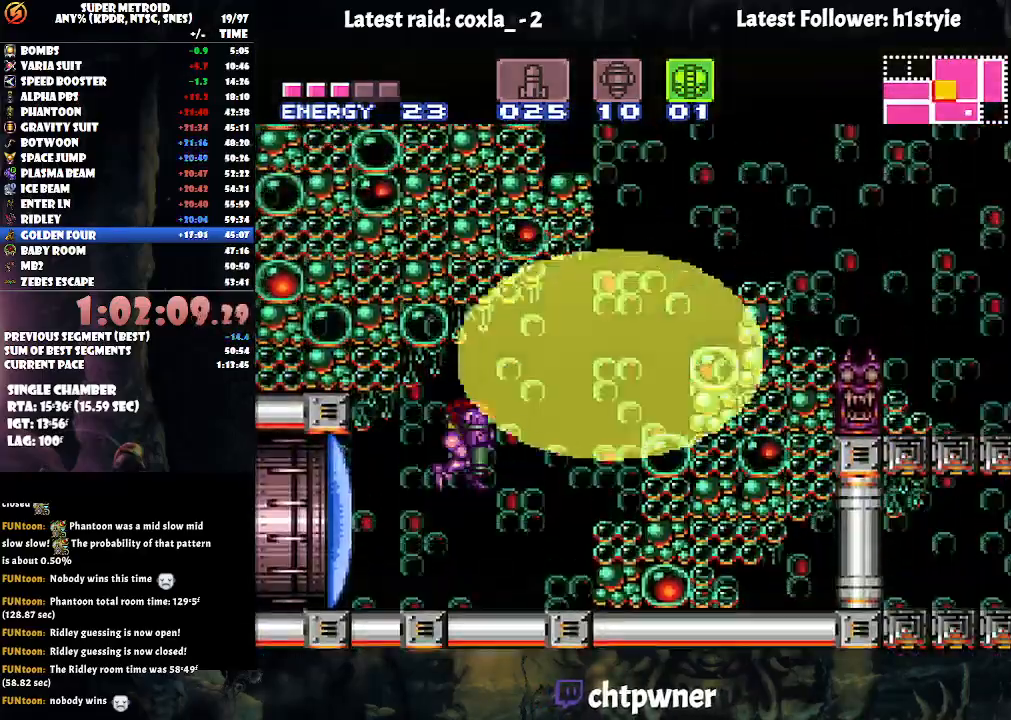
{"buttons": ["DPAD_DOWN"], "events": []}
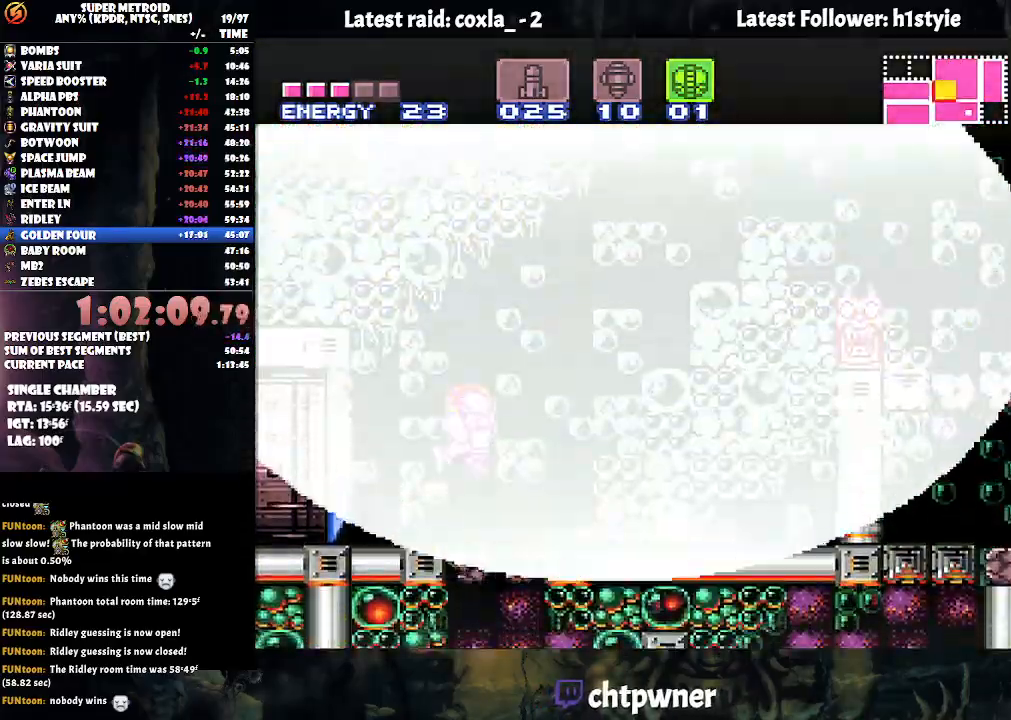
{"buttons": ["DPAD_DOWN"], "events": []}
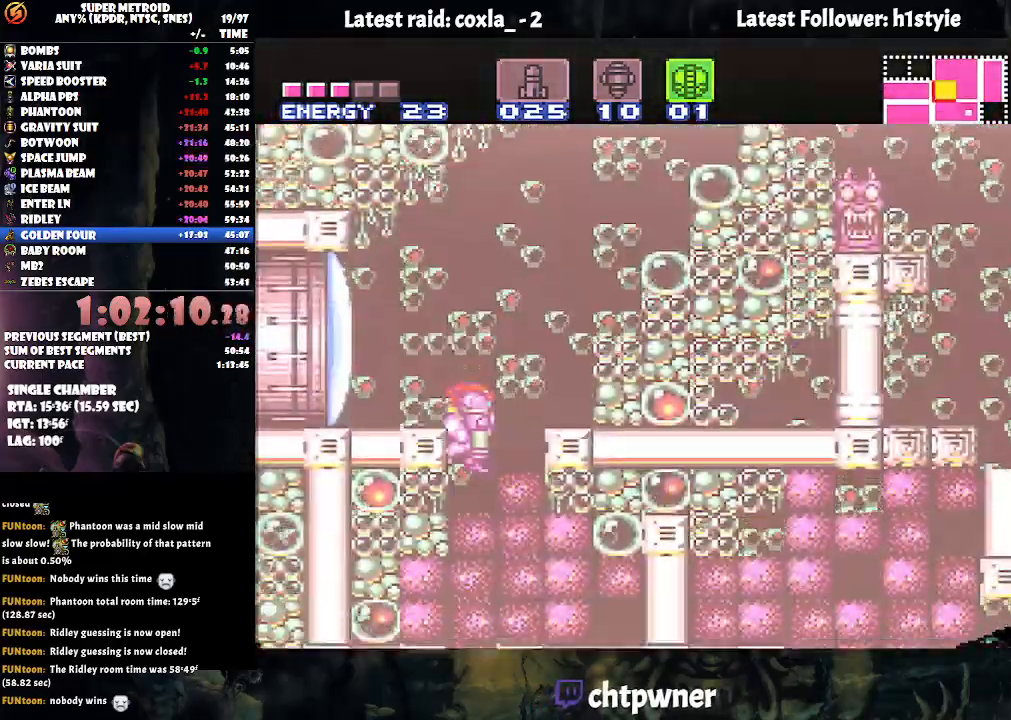
{"buttons": ["DPAD_DOWN"], "events": [[117, "Y", "down"], [233, "Y", "up"]]}
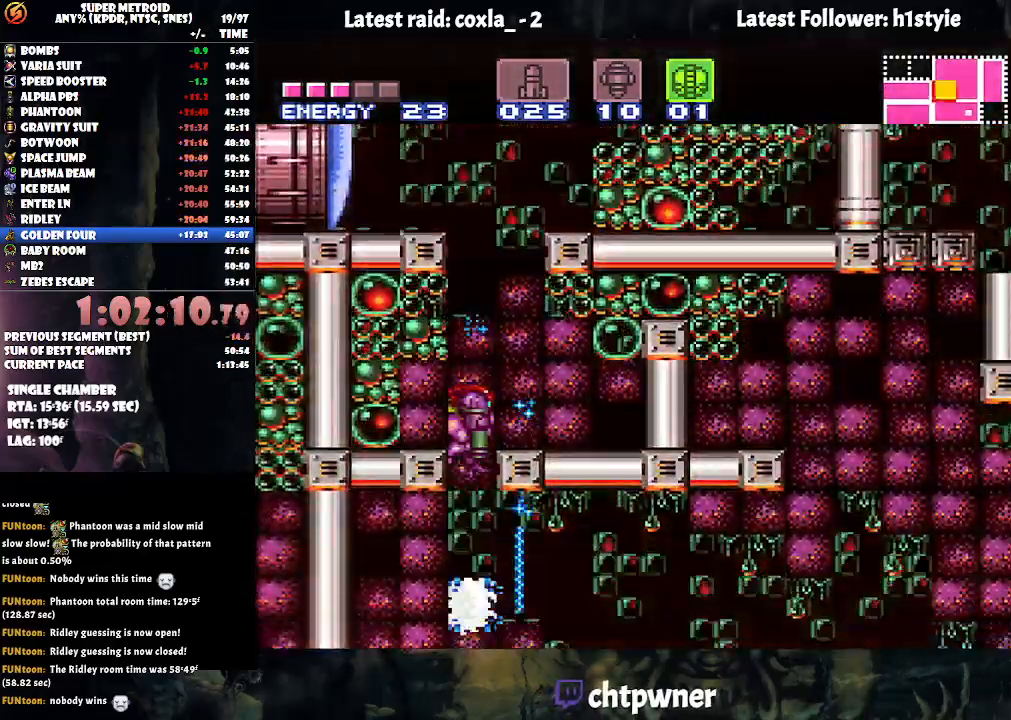
{"buttons": ["DPAD_DOWN"], "events": [[183, "Y", "down"], [283, "Y", "up"]]}
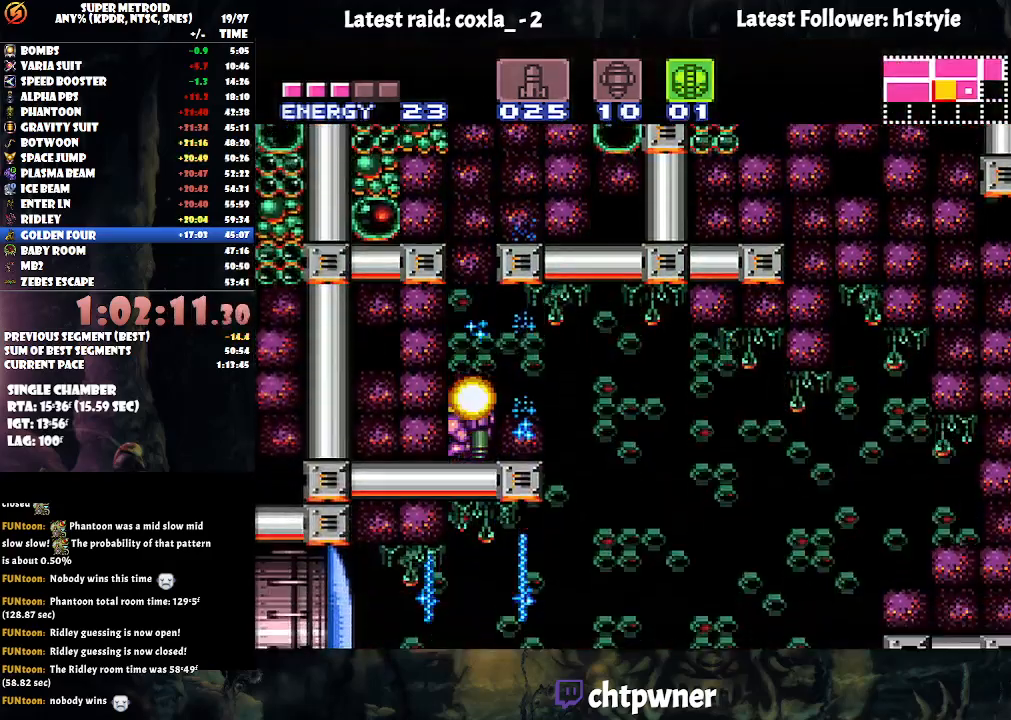
{"buttons": ["A", "DPAD_RIGHT"], "events": [[67, "DPAD_DOWN", "up"], [333, "A", "down"], [350, "DPAD_RIGHT", "down"]]}
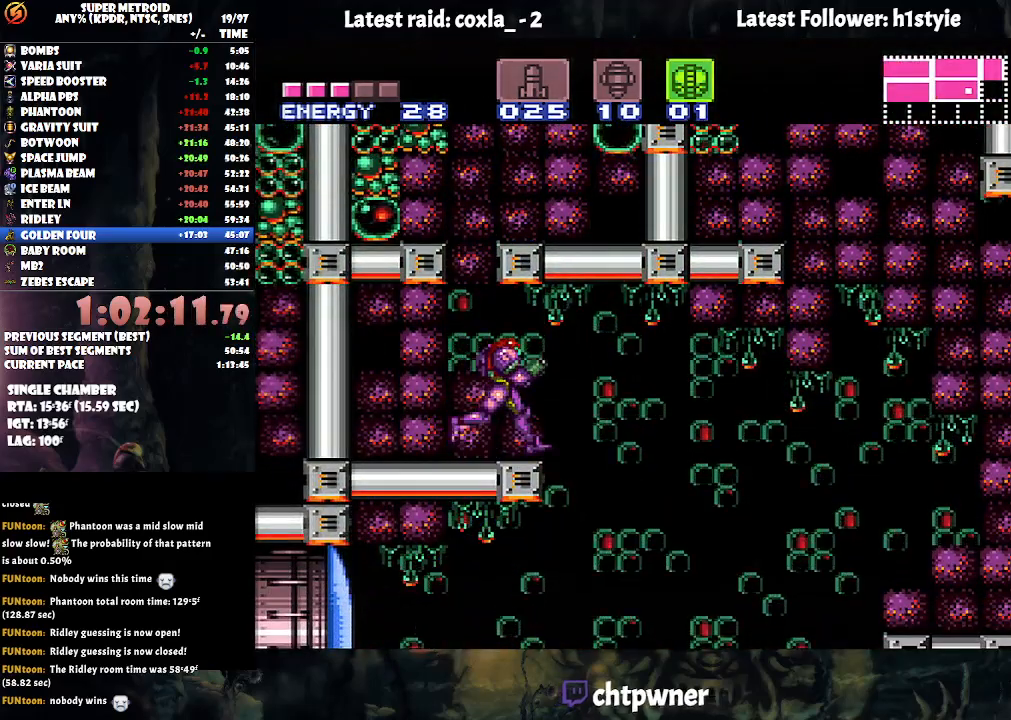
{"buttons": ["DPAD_LEFT"], "events": [[183, "DPAD_RIGHT", "up"], [233, "A", "up"], [250, "DPAD_LEFT", "down"]]}
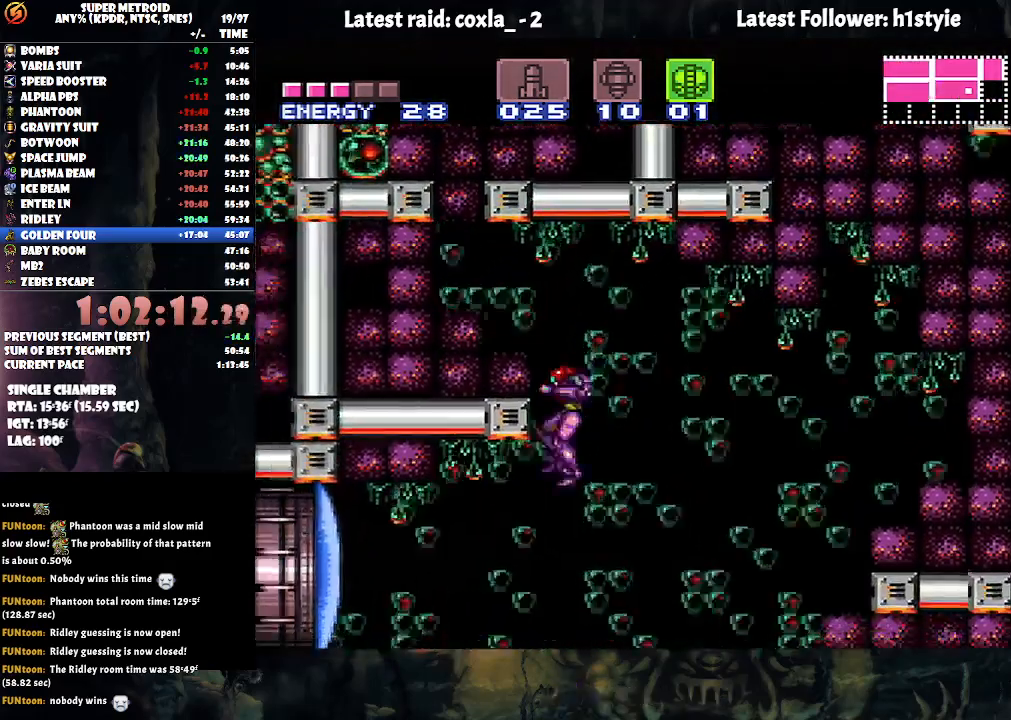
{"buttons": ["A", "DPAD_LEFT"], "events": [[267, "DPAD_LEFT", "up"], [267, "Y", "down"], [333, "Y", "up"], [433, "A", "down"], [450, "DPAD_LEFT", "down"]]}
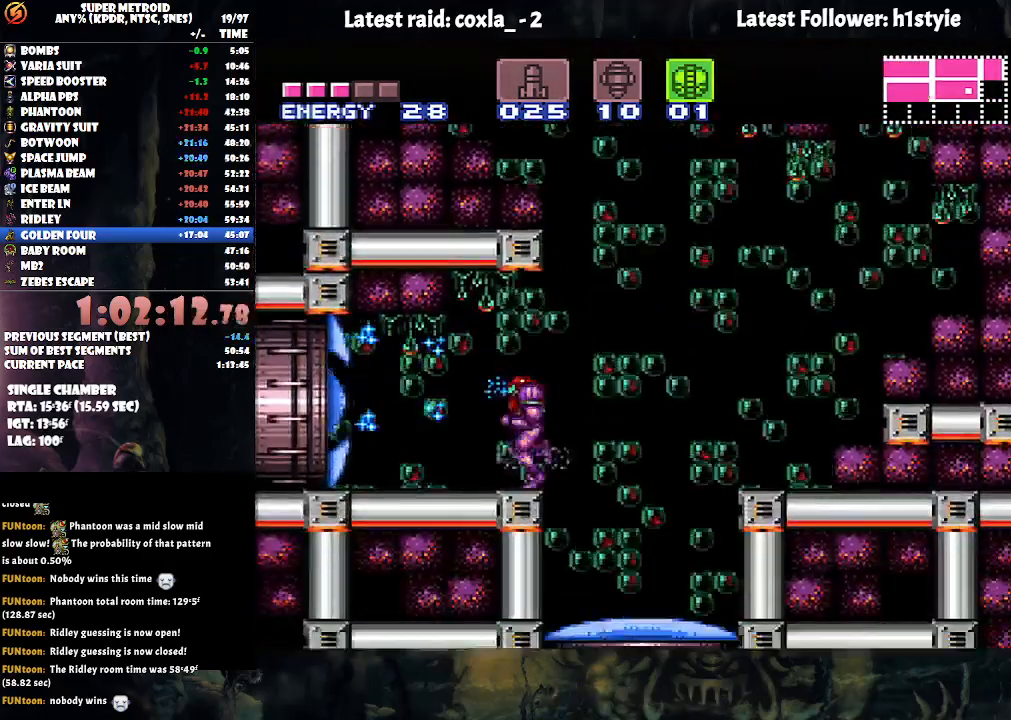
{"buttons": ["A", "DPAD_LEFT"], "events": []}
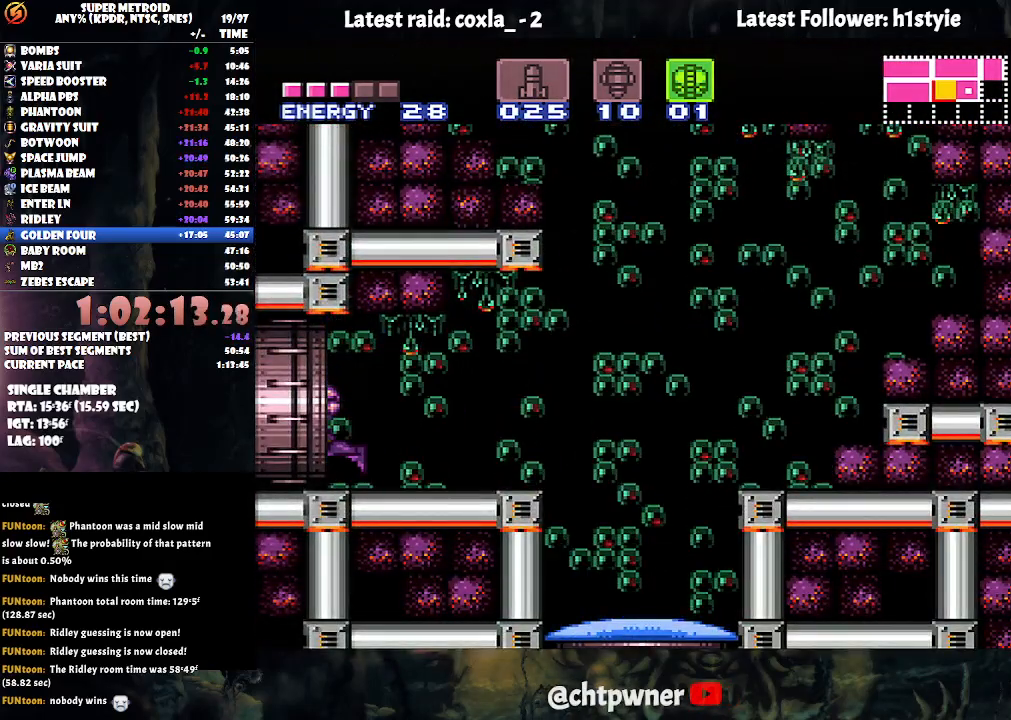
{"buttons": ["A", "DPAD_LEFT"], "events": []}
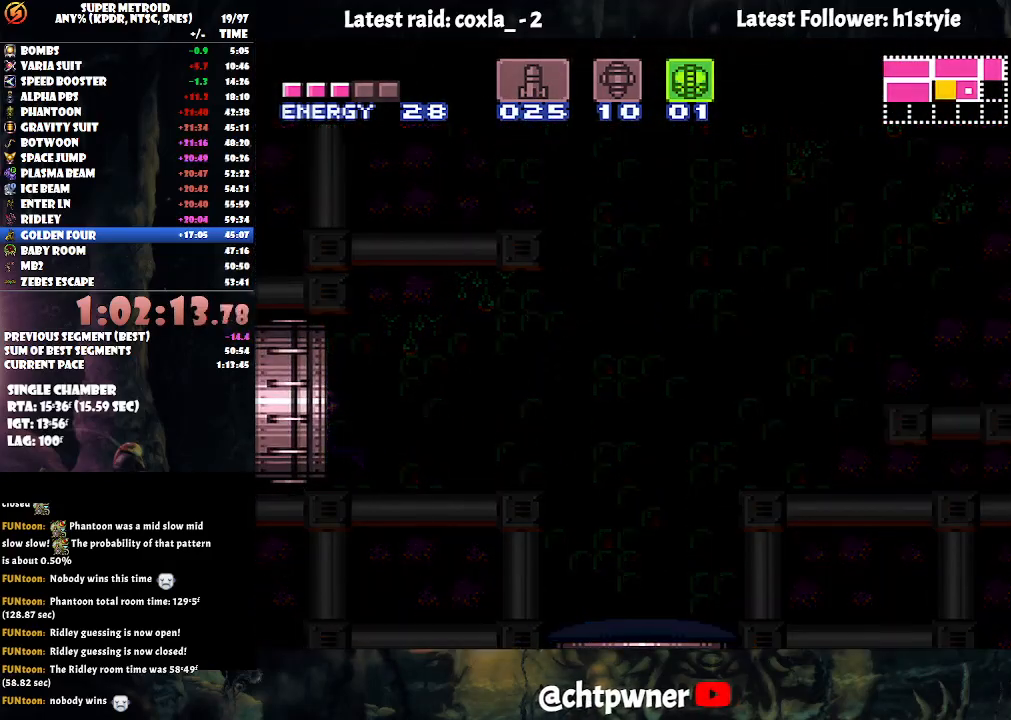
{"buttons": [], "events": [[483, "A", "up"], [483, "DPAD_LEFT", "up"]]}
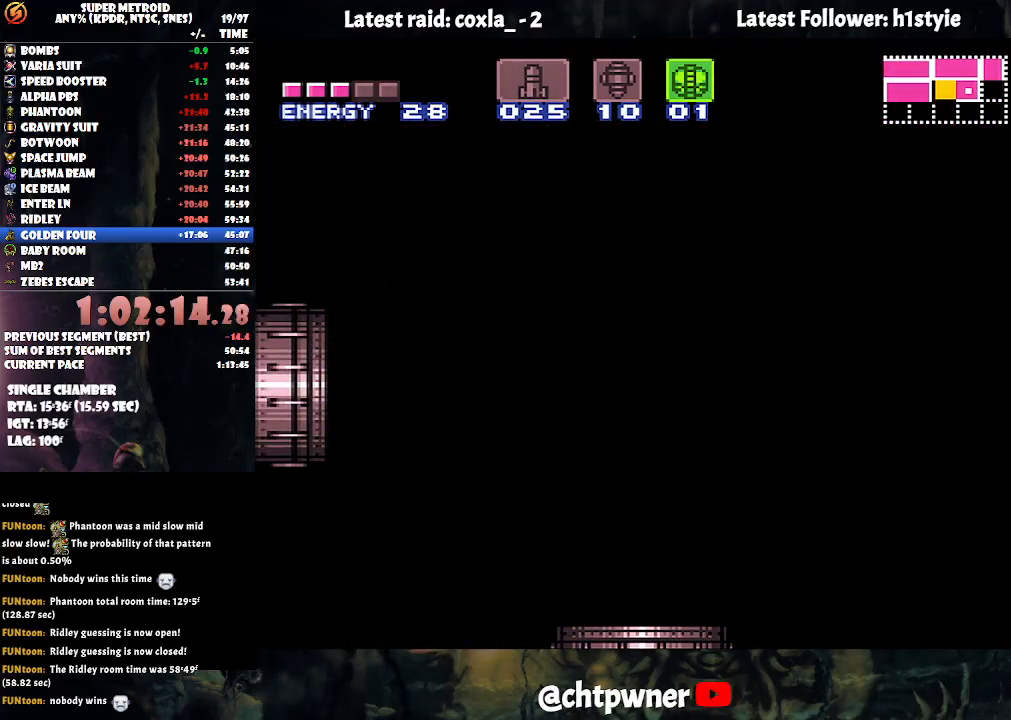
{"buttons": ["A", "DPAD_LEFT"], "events": [[17, "A", "down"], [17, "DPAD_LEFT", "down"]]}
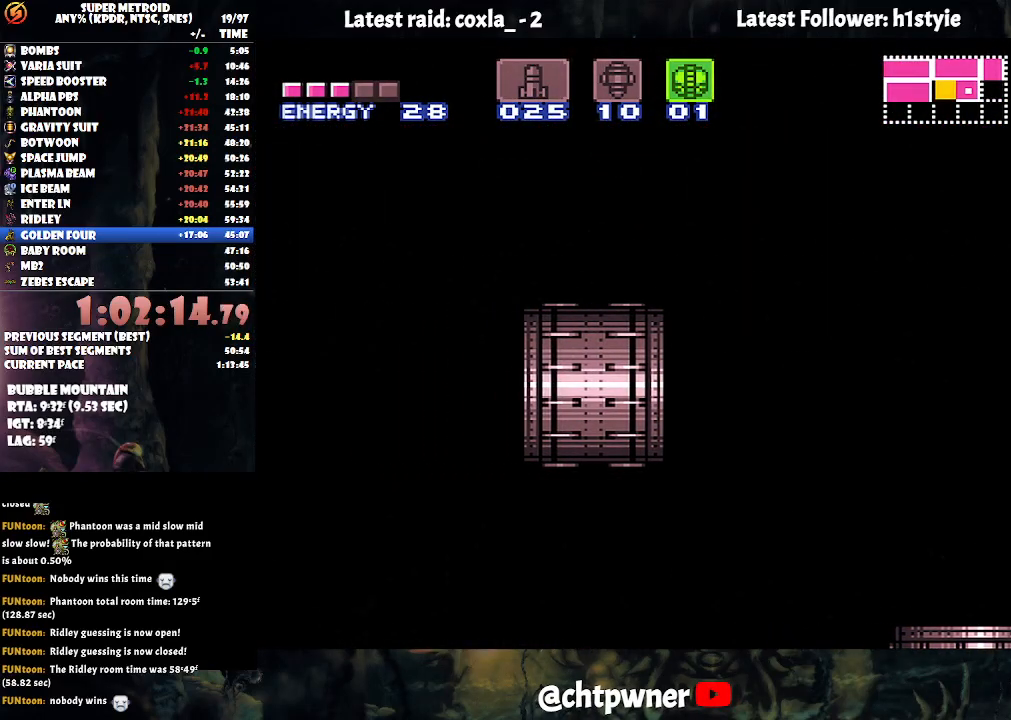
{"buttons": ["A"], "events": [[483, "DPAD_LEFT", "up"]]}
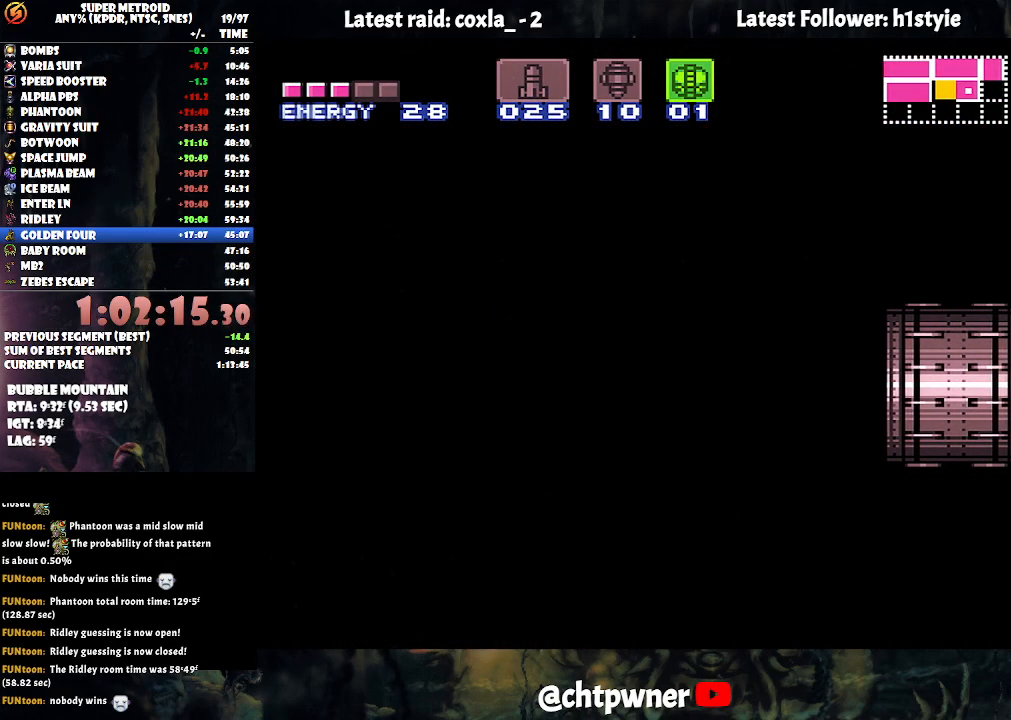
{"buttons": ["A", "DPAD_LEFT"], "events": [[50, "DPAD_LEFT", "down"]]}
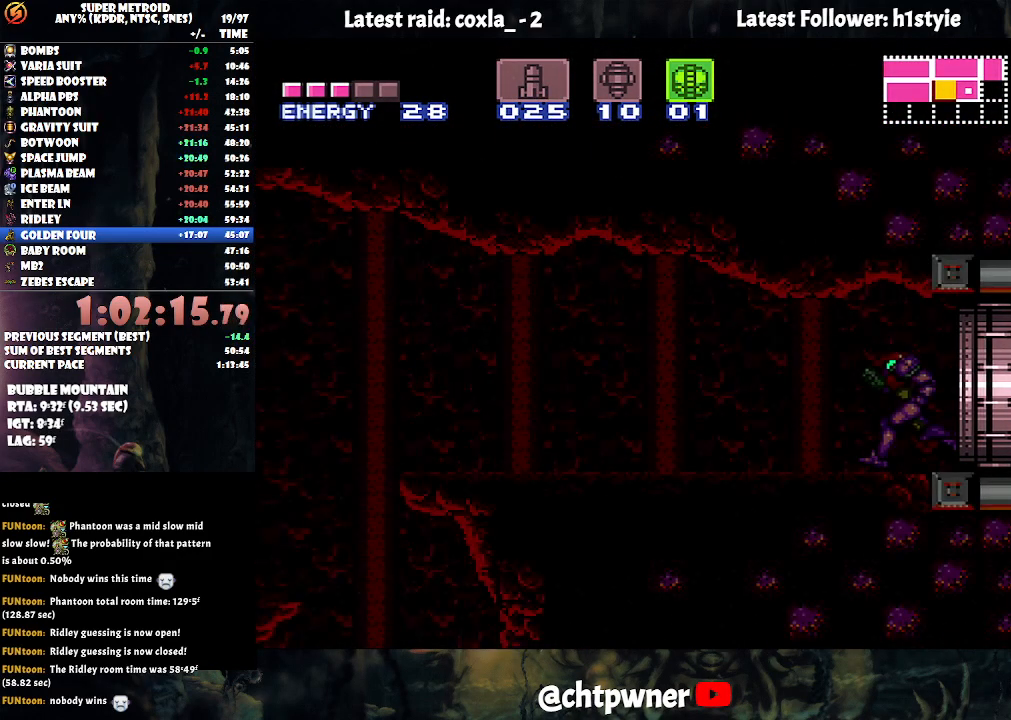
{"buttons": ["A", "DPAD_LEFT"], "events": []}
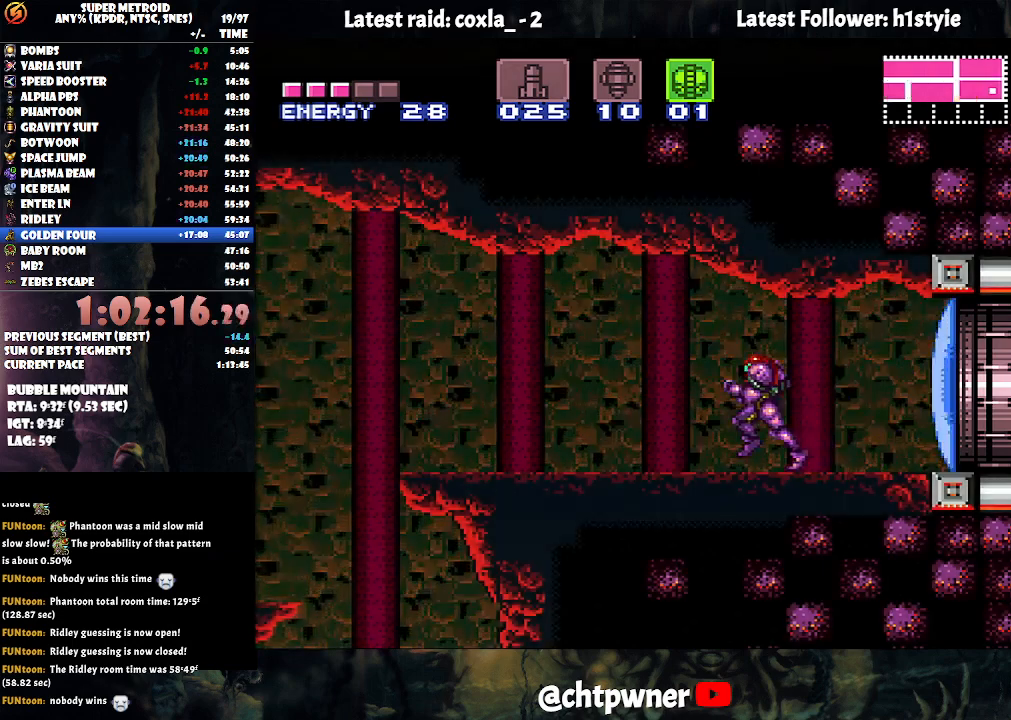
{"buttons": ["A", "DPAD_LEFT"], "events": [[300, "B", "down"], [417, "B", "up"]]}
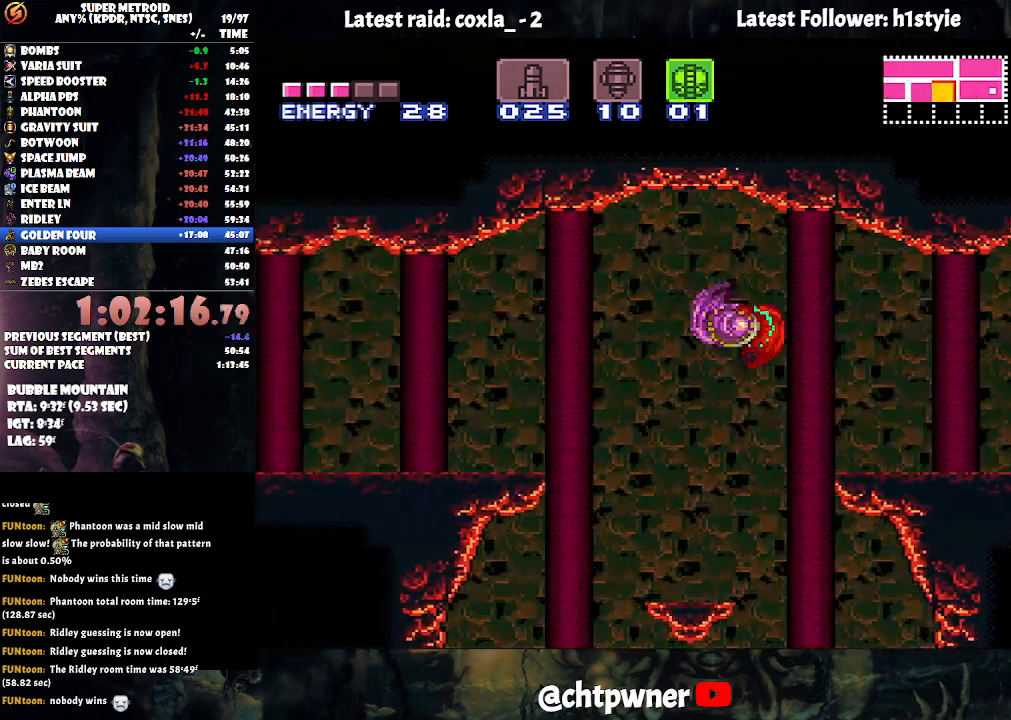
{"buttons": ["A", "R1", "DPAD_LEFT"], "events": [[217, "Y", "down"], [333, "Y", "up"], [467, "R1", "down"]]}
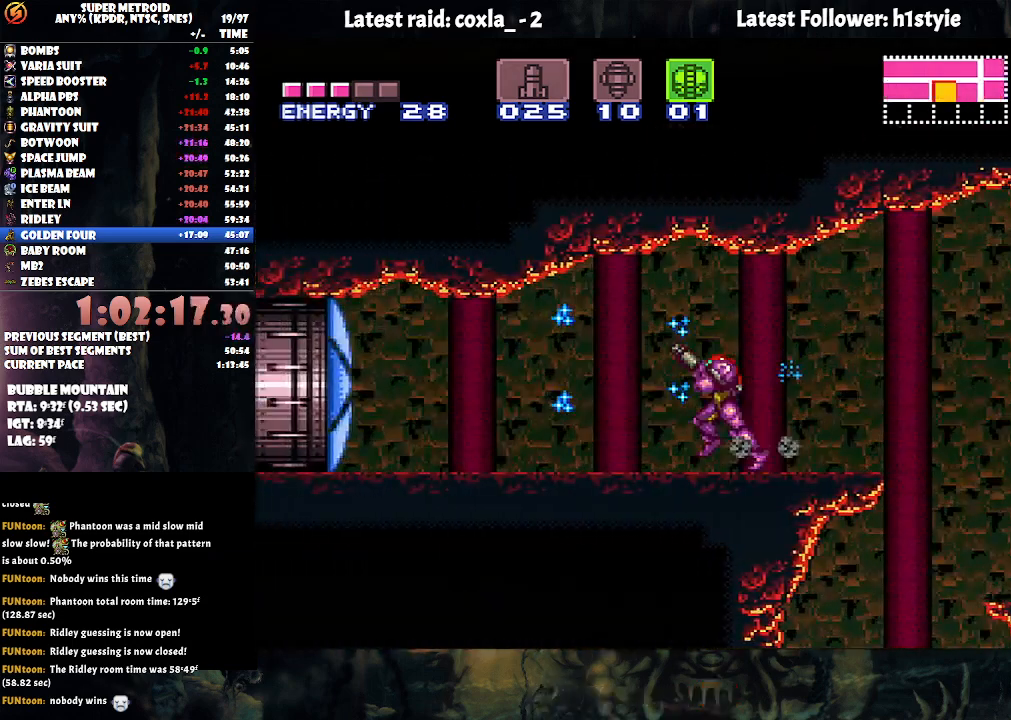
{"buttons": ["A", "DPAD_LEFT"], "events": [[50, "R1", "up"], [133, "R1", "down"], [217, "L1", "down"], [250, "R1", "up"], [300, "L1", "up"], [367, "R1", "down"], [400, "L1", "down"], [450, "R1", "up"], [500, "L1", "up"]]}
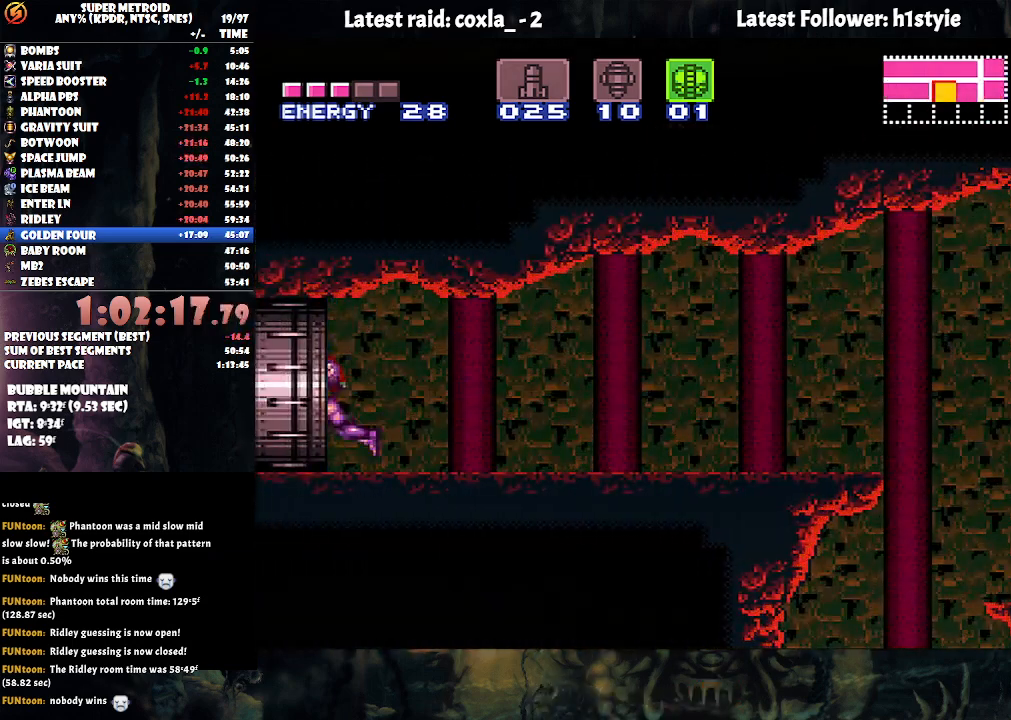
{"buttons": ["A", "DPAD_LEFT"], "events": [[67, "R1", "down"], [133, "L1", "down"], [217, "R1", "up"], [250, "L1", "up"]]}
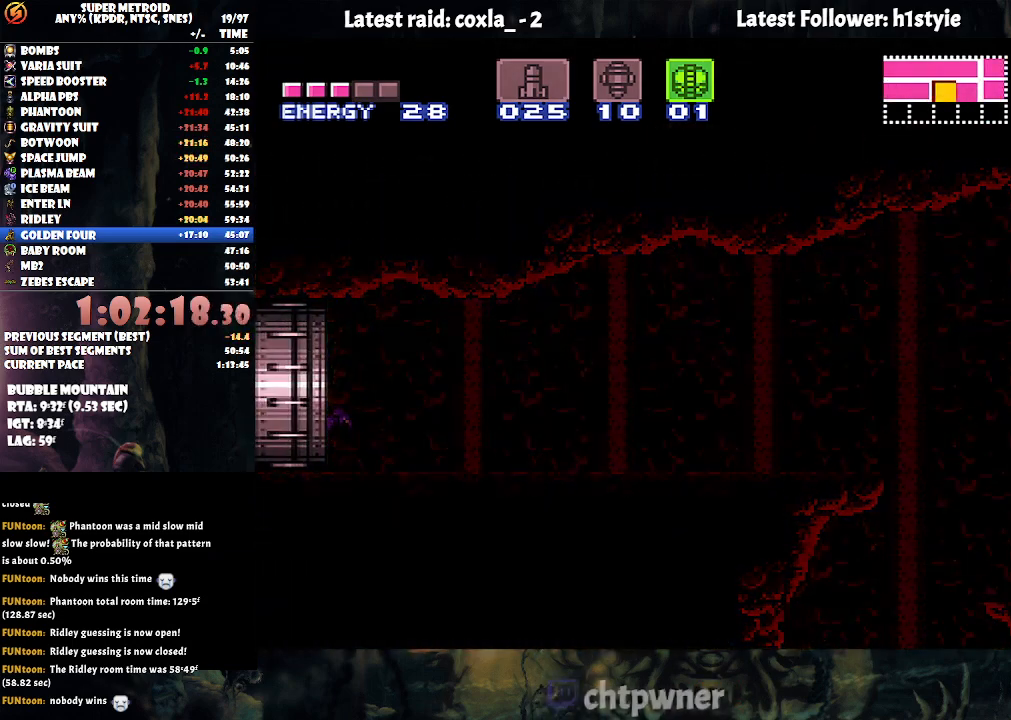
{"buttons": [], "events": [[500, "A", "up"], [500, "DPAD_LEFT", "up"]]}
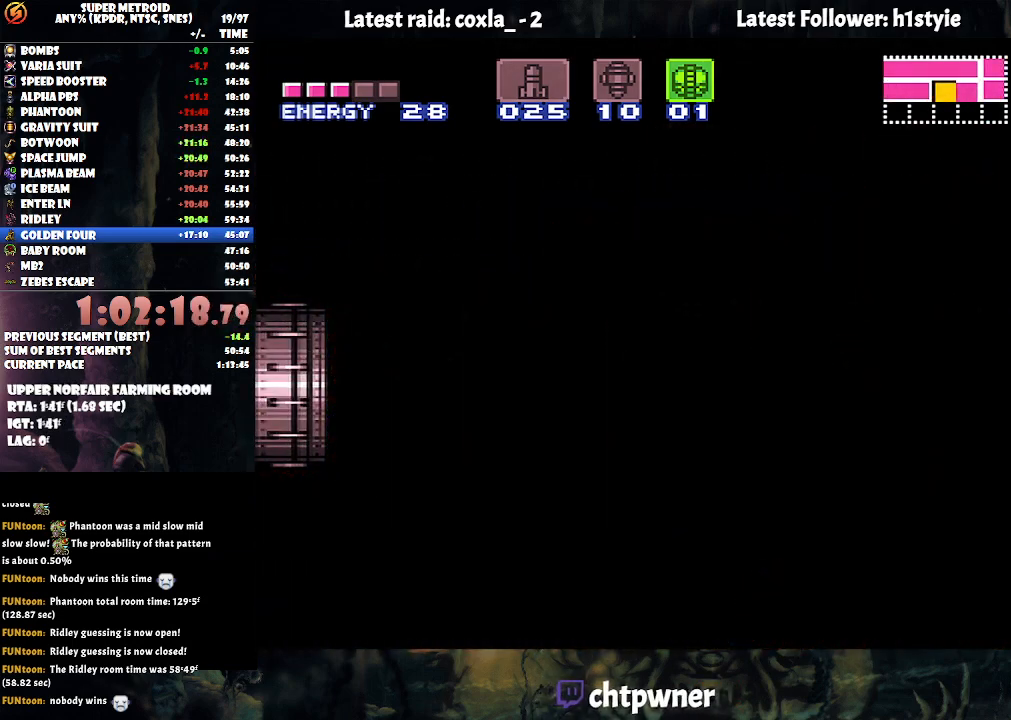
{"buttons": ["A", "DPAD_LEFT"], "events": [[33, "A", "down"], [33, "DPAD_LEFT", "down"]]}
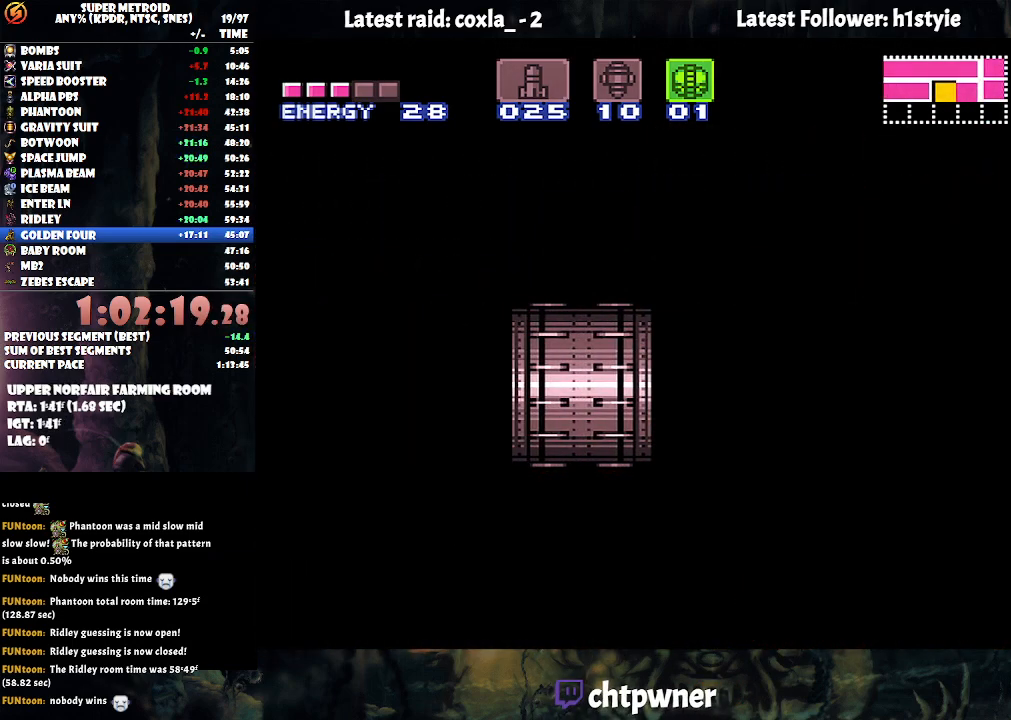
{"buttons": ["A", "R1", "DPAD_LEFT"], "events": [[17, "R1", "down"], [50, "R1", "up"], [150, "L1", "down"], [267, "L1", "up"], [300, "R1", "down"], [317, "R1", "up"], [350, "L1", "down"], [400, "L1", "up"], [433, "R1", "down"]]}
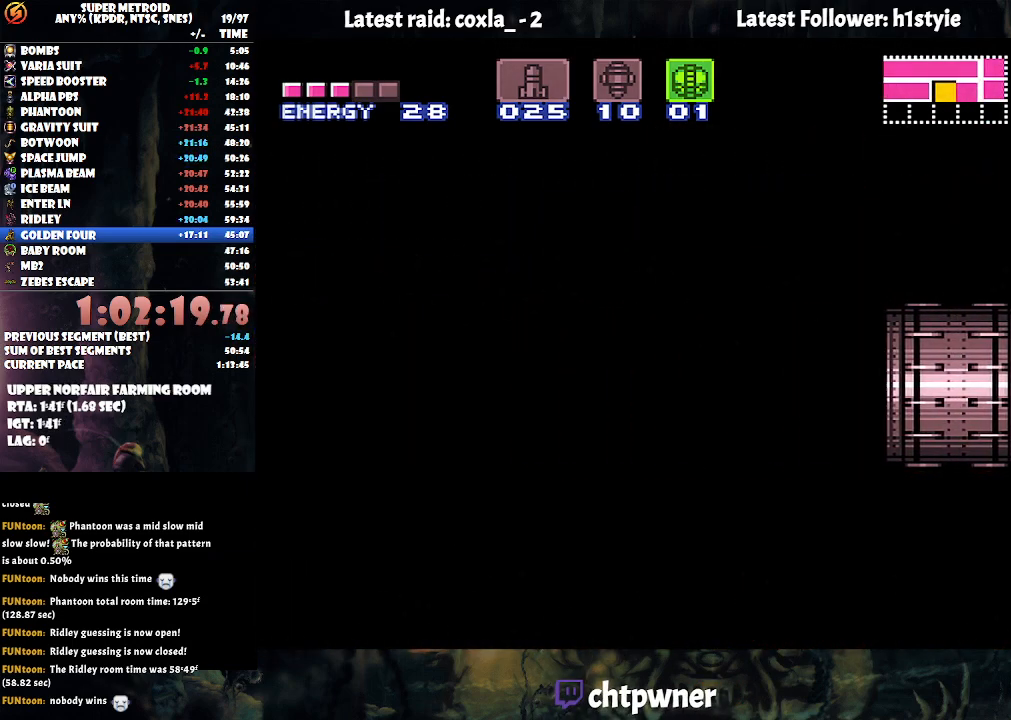
{"buttons": ["A", "DPAD_LEFT"], "events": [[17, "L1", "down"], [17, "R1", "up"], [83, "L1", "up"], [117, "R1", "down"], [233, "L1", "down"], [233, "R1", "up"], [283, "L1", "up"], [350, "R1", "down"], [400, "L1", "down"], [433, "R1", "up"], [483, "L1", "up"]]}
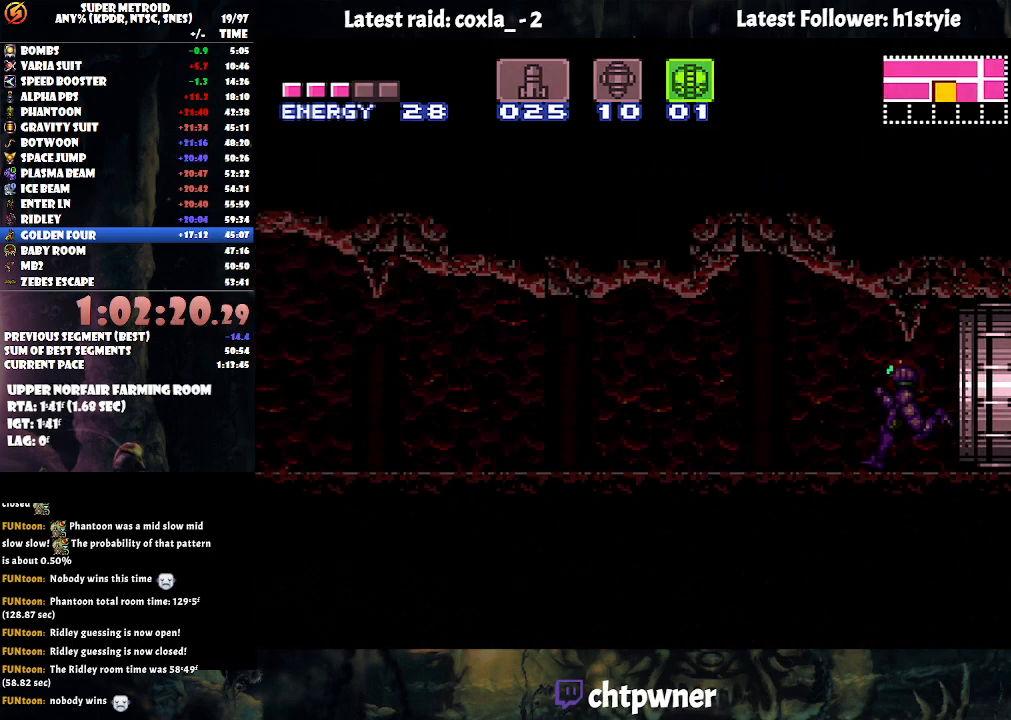
{"buttons": ["A", "DPAD_LEFT"], "events": [[50, "R1", "down"], [100, "L1", "down"], [100, "R1", "up"], [150, "L1", "up"]]}
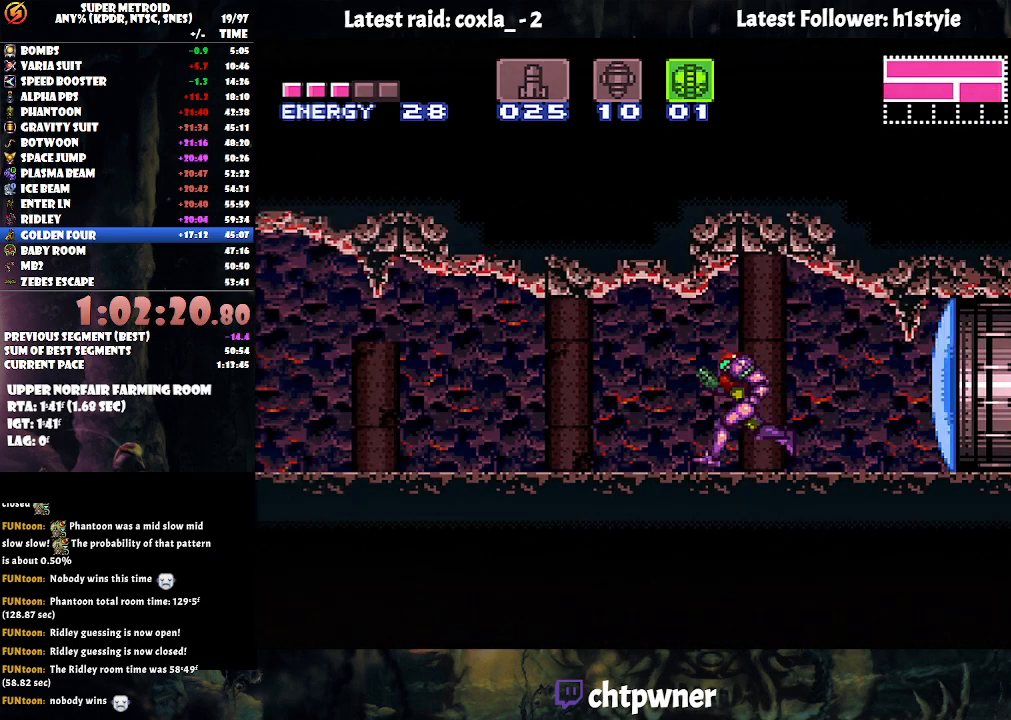
{"buttons": ["A", "L1", "DPAD_LEFT"], "events": [[200, "R1", "down"], [267, "R1", "up"], [333, "L1", "down"], [400, "R1", "down"], [417, "L1", "up"], [450, "R1", "up"], [500, "L1", "down"]]}
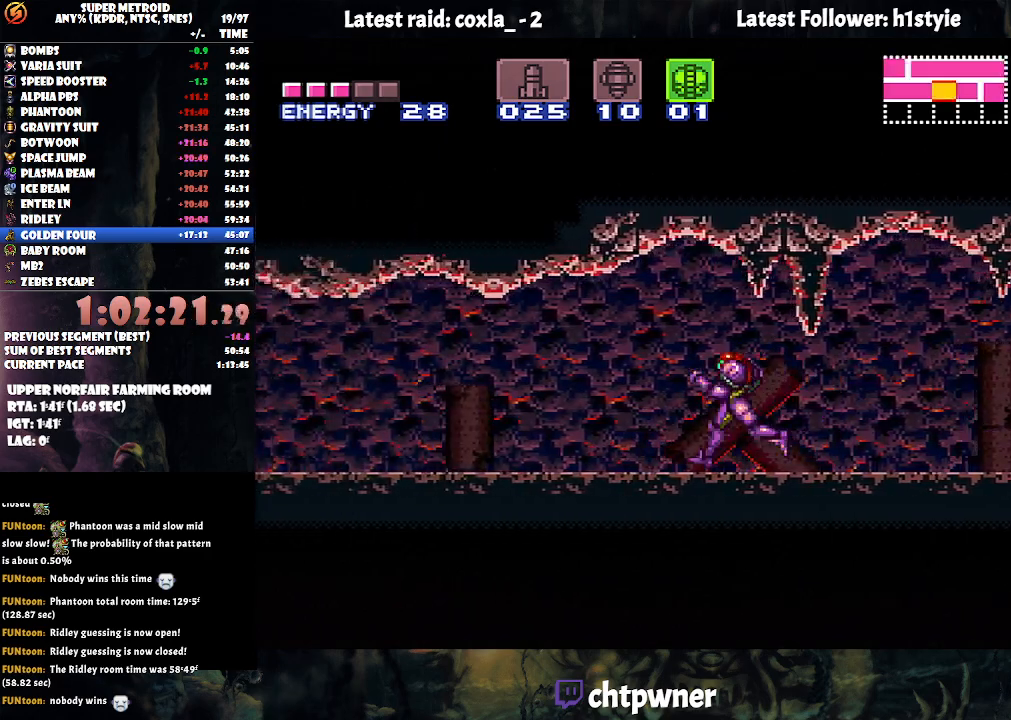
{"buttons": ["A", "DPAD_LEFT"], "events": [[33, "R1", "down"], [100, "L1", "up"], [117, "R1", "up"], [183, "L1", "down"], [217, "R1", "down"], [267, "L1", "up"], [283, "R1", "up"], [350, "L1", "down"], [367, "R1", "down"], [450, "L1", "up"], [467, "R1", "up"]]}
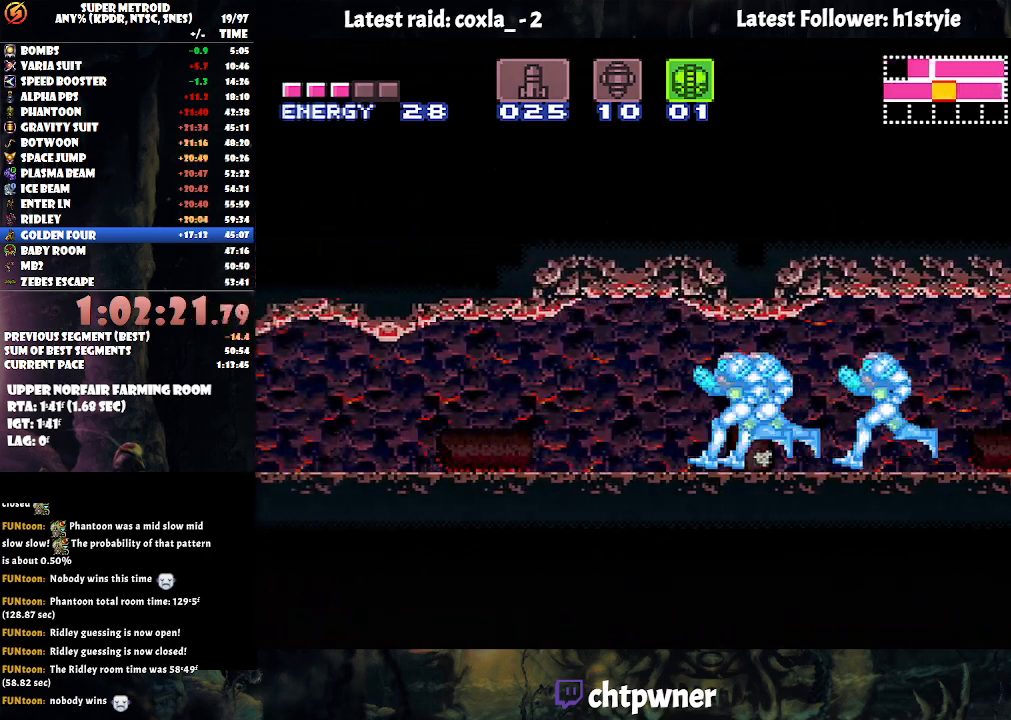
{"buttons": ["A", "DPAD_LEFT"], "events": [[50, "L1", "down"], [50, "R1", "down"], [117, "L1", "up"], [150, "R1", "up"], [217, "L1", "down"], [217, "R1", "down"], [283, "L1", "up"], [300, "R1", "up"], [367, "L1", "down"], [400, "R1", "down"], [483, "L1", "up"], [483, "R1", "up"]]}
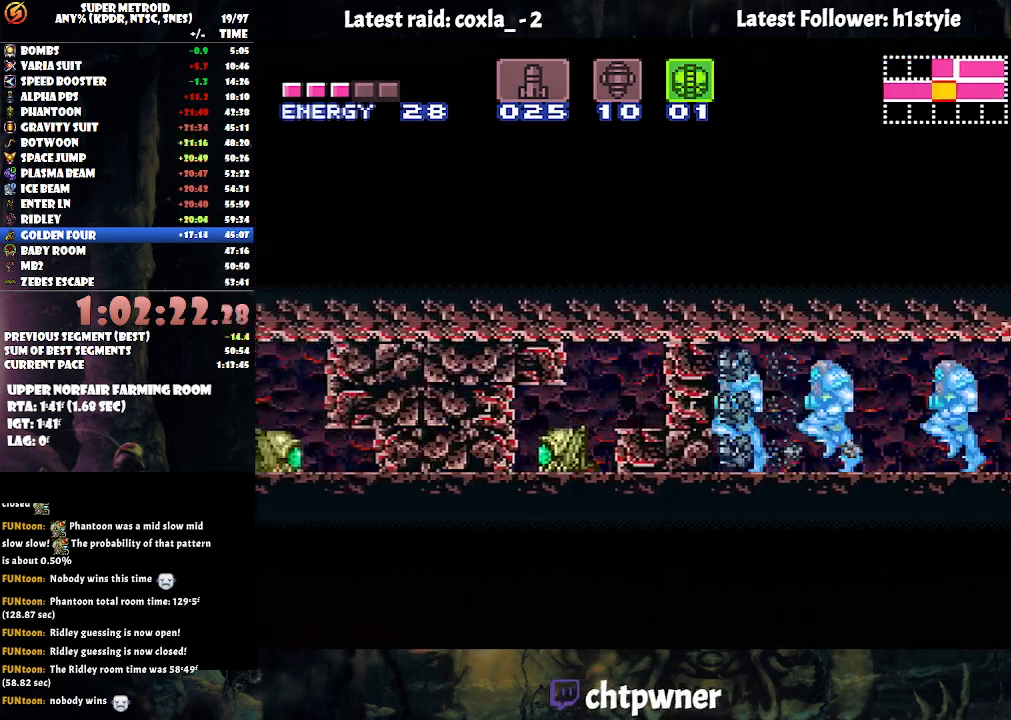
{"buttons": ["A", "L1", "R1", "DPAD_LEFT"], "events": [[50, "R1", "down"], [67, "L1", "down"], [167, "R1", "up"], [200, "L1", "up"], [233, "R1", "down"], [300, "L1", "down"], [350, "L1", "up"], [383, "R1", "up"], [450, "R1", "down"], [467, "L1", "down"]]}
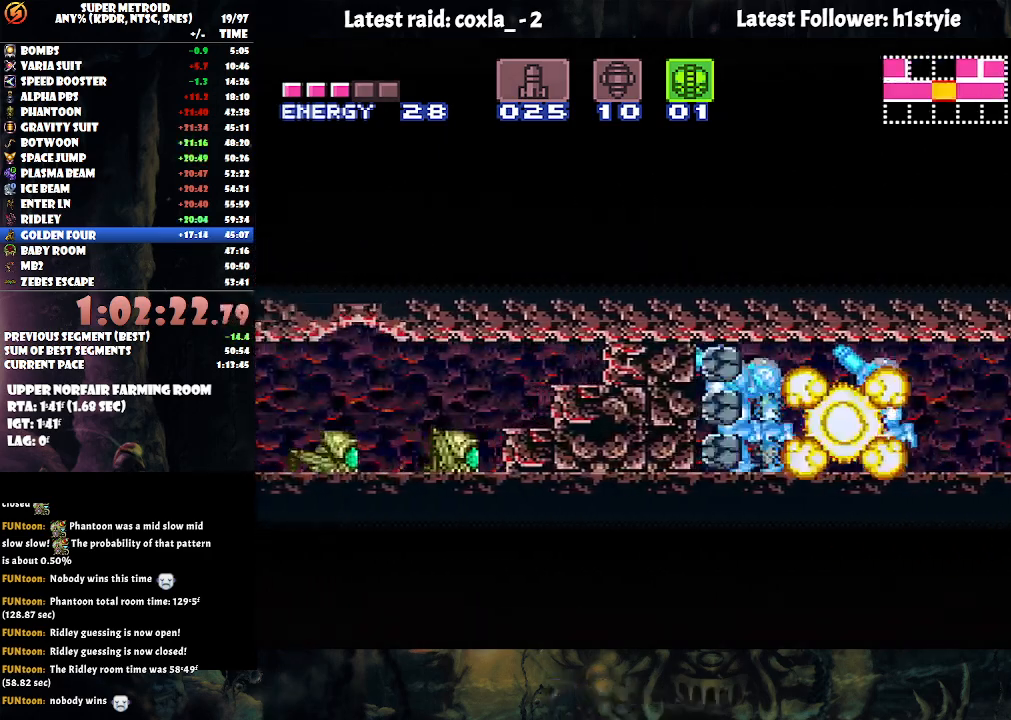
{"buttons": ["A", "DPAD_LEFT"], "events": [[50, "R1", "up"], [100, "L1", "up"], [150, "L1", "down"], [150, "R1", "down"], [233, "R1", "up"], [283, "L1", "up"]]}
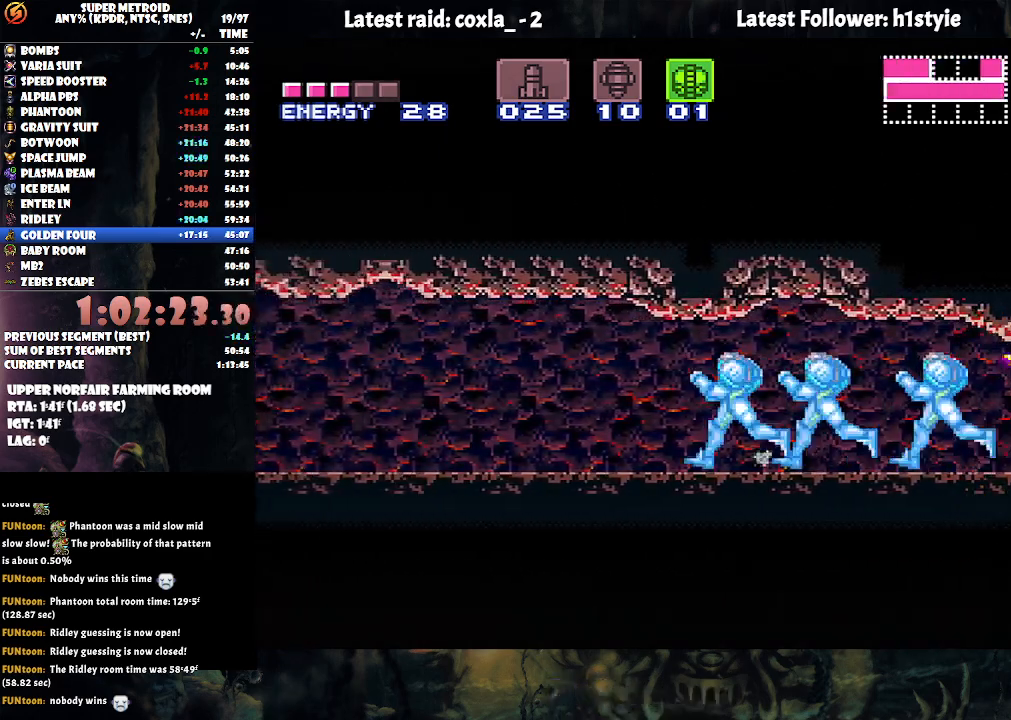
{"buttons": ["A", "Y", "DPAD_LEFT"], "events": [[83, "Y", "down"]]}